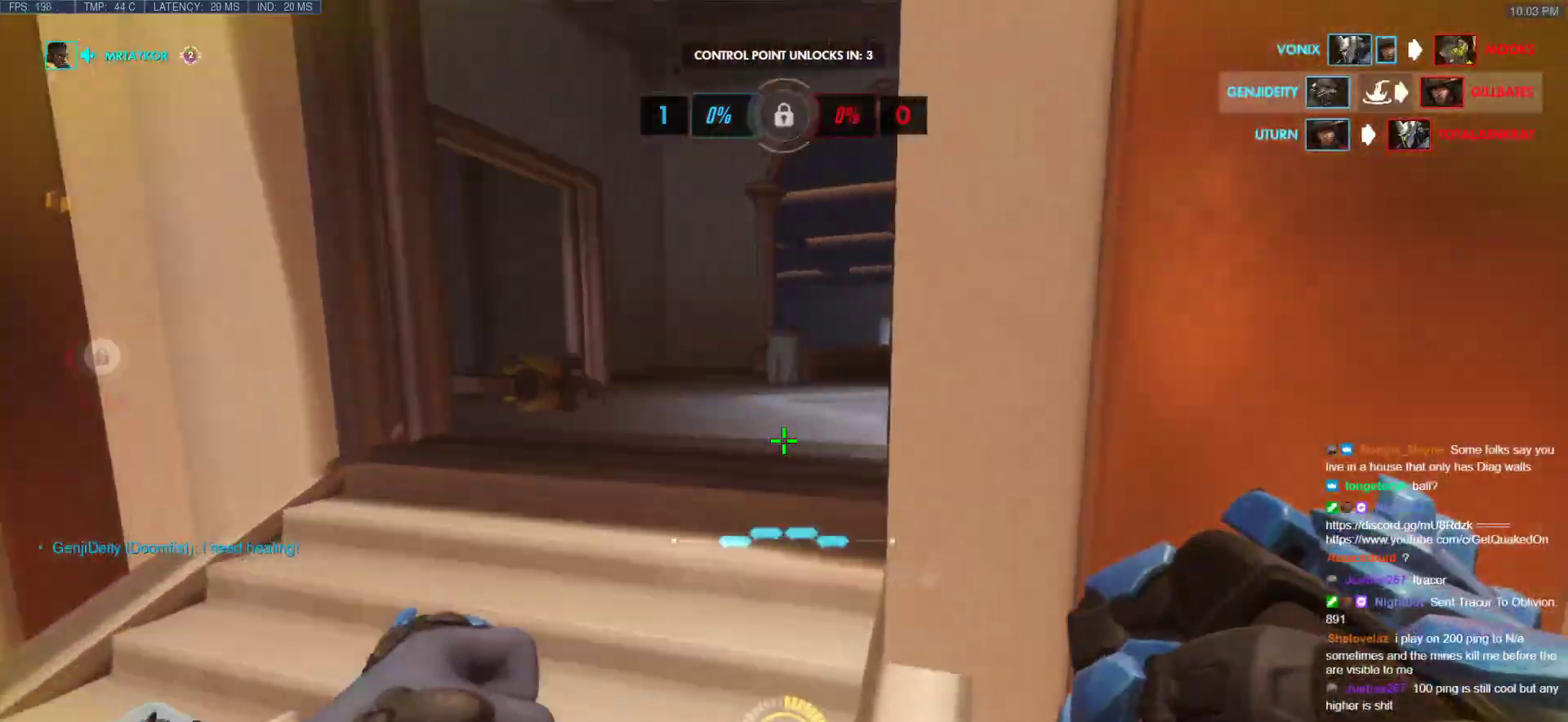
Gameplay with keyboard and mouse; each line is a JSON object with the keys and mouse buttons held at the frame after it. "events" lists presses ("down") and releases ("up") of "a", "ctrl", "d", "e", "f", "melee", "q", "r", "s", "shift", "space", "w", "mouse_left" and "mouse_right" between this image and that frame as [ms after this image, input, new state], when the widget could be followed in between. "mouse_left", "mouse_right" = the "left", "right" buttons of the "mouse" list. No other keys are recorded. Mouse movement is not recorded. Key names are as the overlay labels them; some are game actions (e.g. jump) rather than physical keys.
{"keys": ["a", "w"], "mouse": [], "events": [[33, "space", "up"], [167, "a", "down"]]}
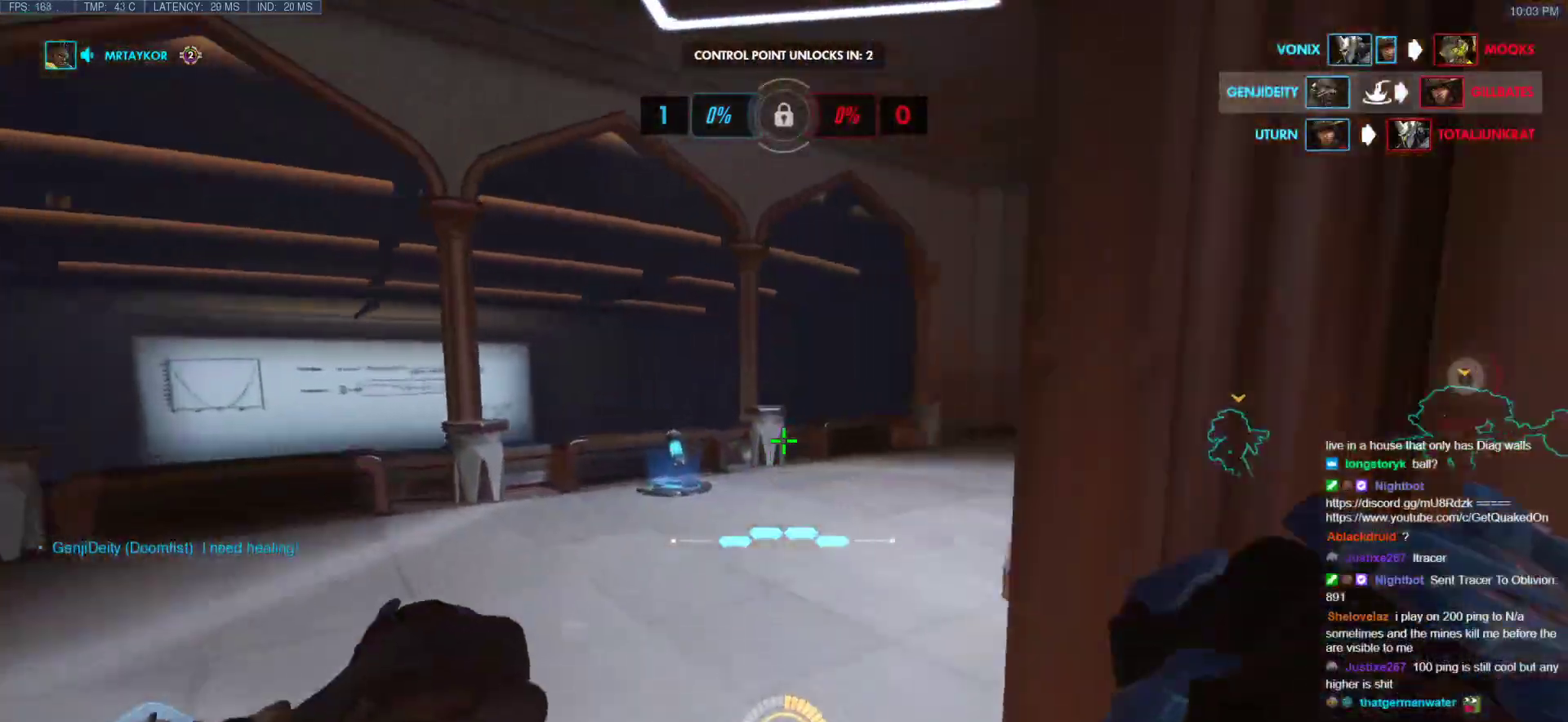
{"keys": ["w"], "mouse": [], "events": [[233, "a", "up"]]}
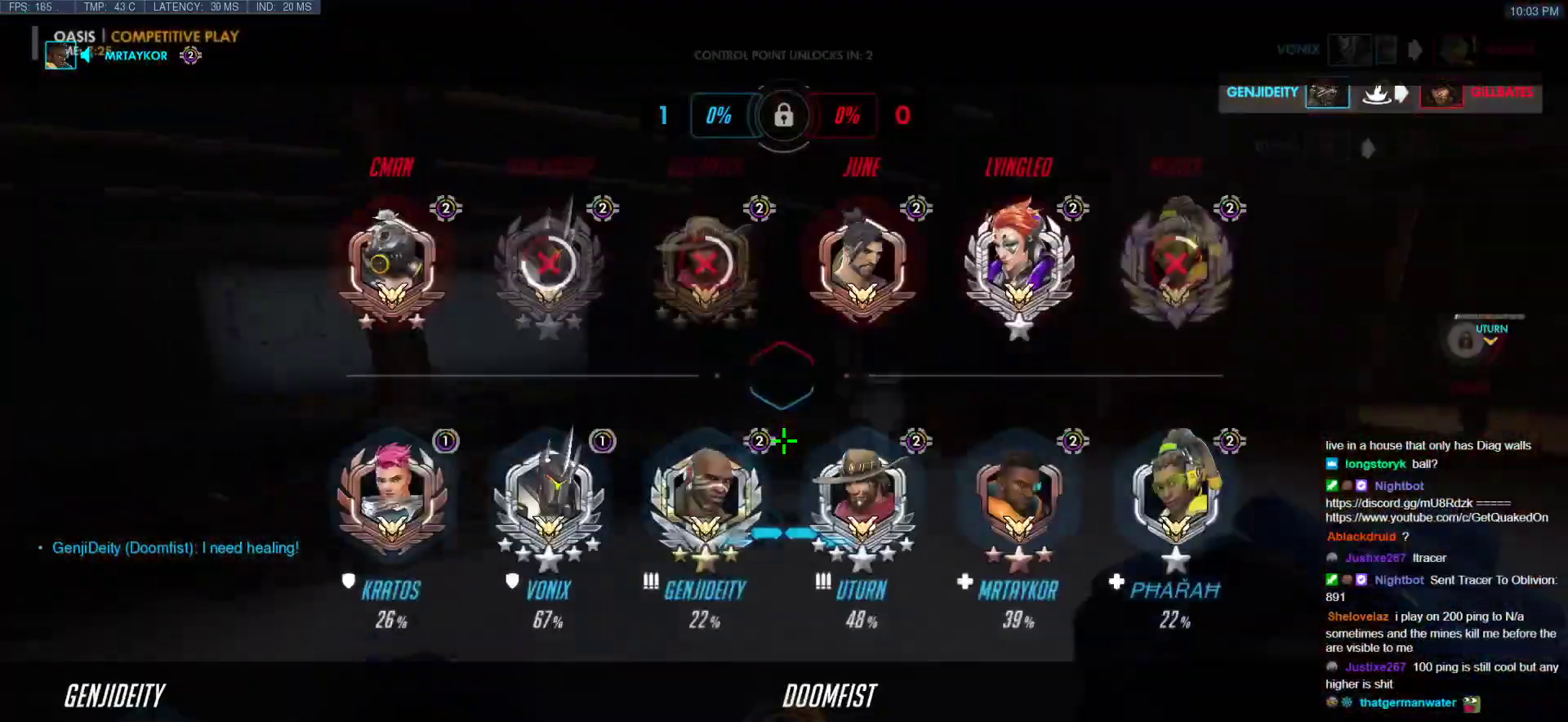
{"keys": ["w"], "mouse": [], "events": [[17, "space", "down"], [67, "r", "down"], [150, "space", "up"], [250, "r", "up"]]}
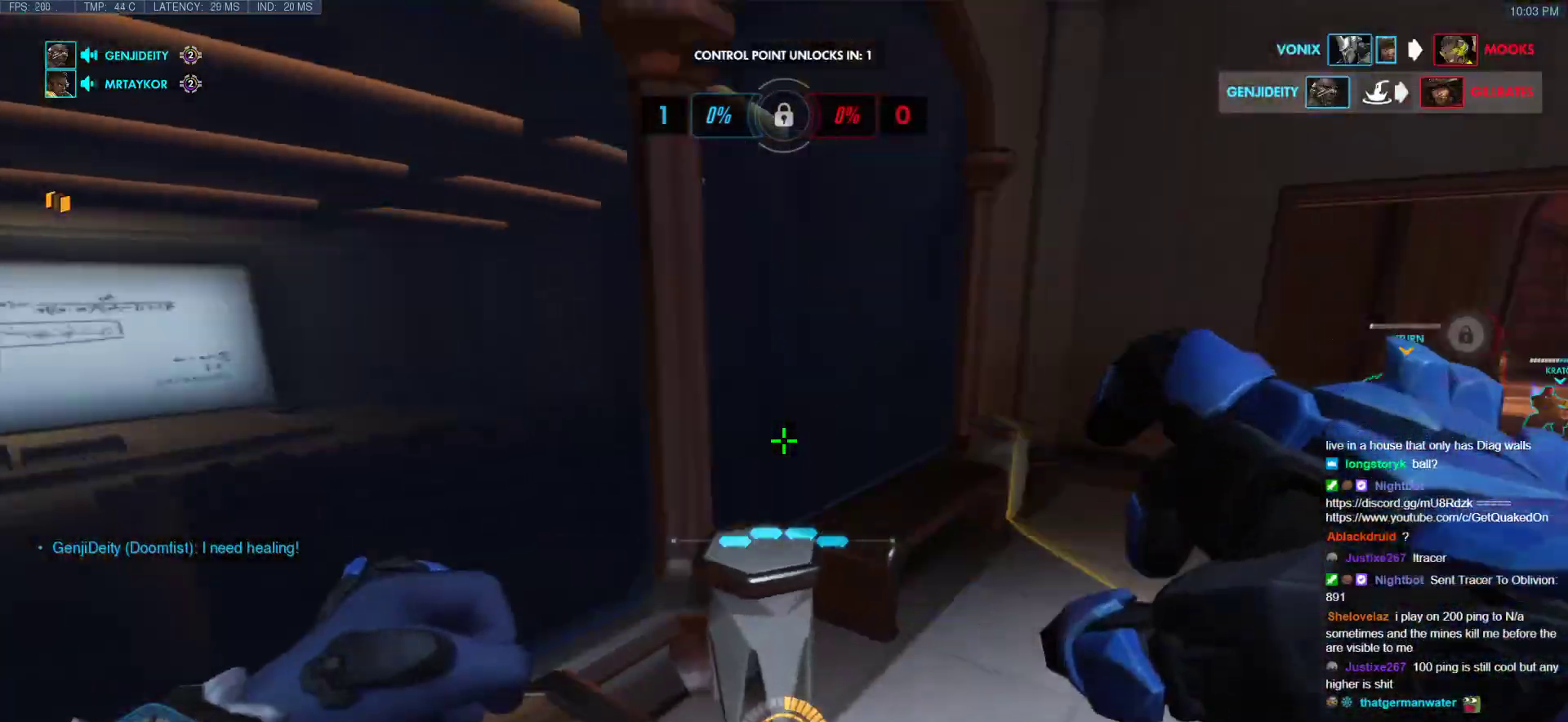
{"keys": ["w"], "mouse": [], "events": [[33, "a", "down"], [117, "a", "up"], [267, "space", "down"], [450, "space", "up"]]}
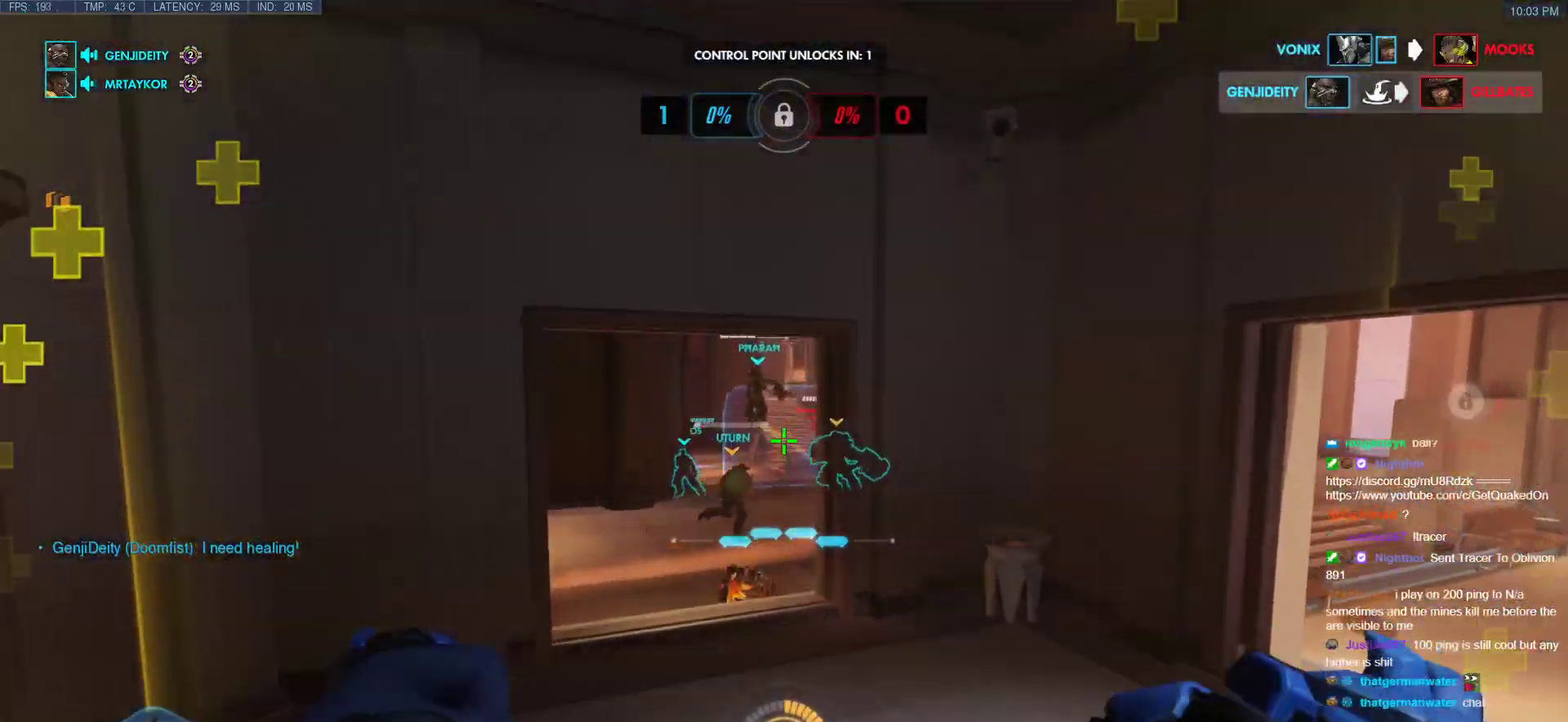
{"keys": ["d", "w"], "mouse": [], "events": [[333, "d", "down"]]}
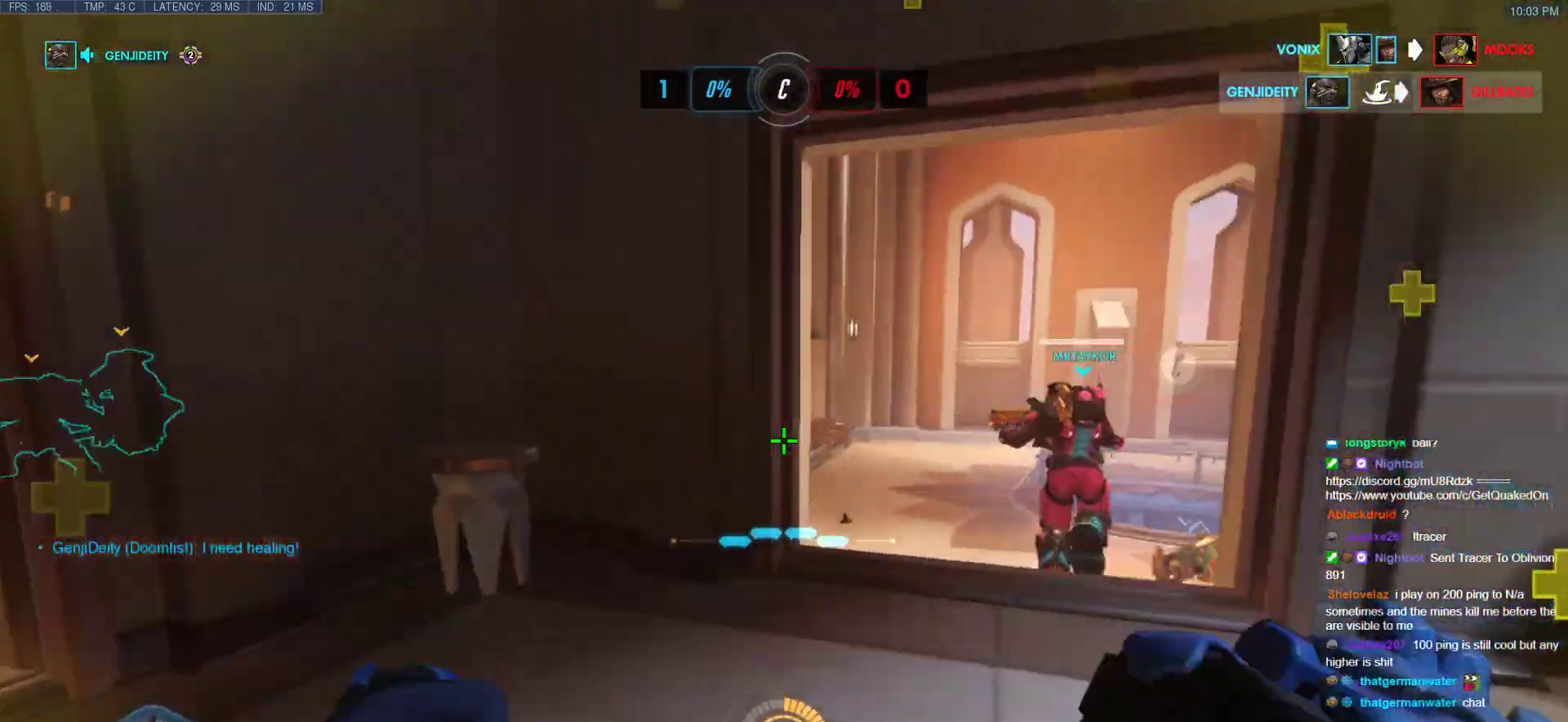
{"keys": ["w"], "mouse": [], "events": [[17, "d", "up"], [67, "space", "down"], [150, "space", "up"]]}
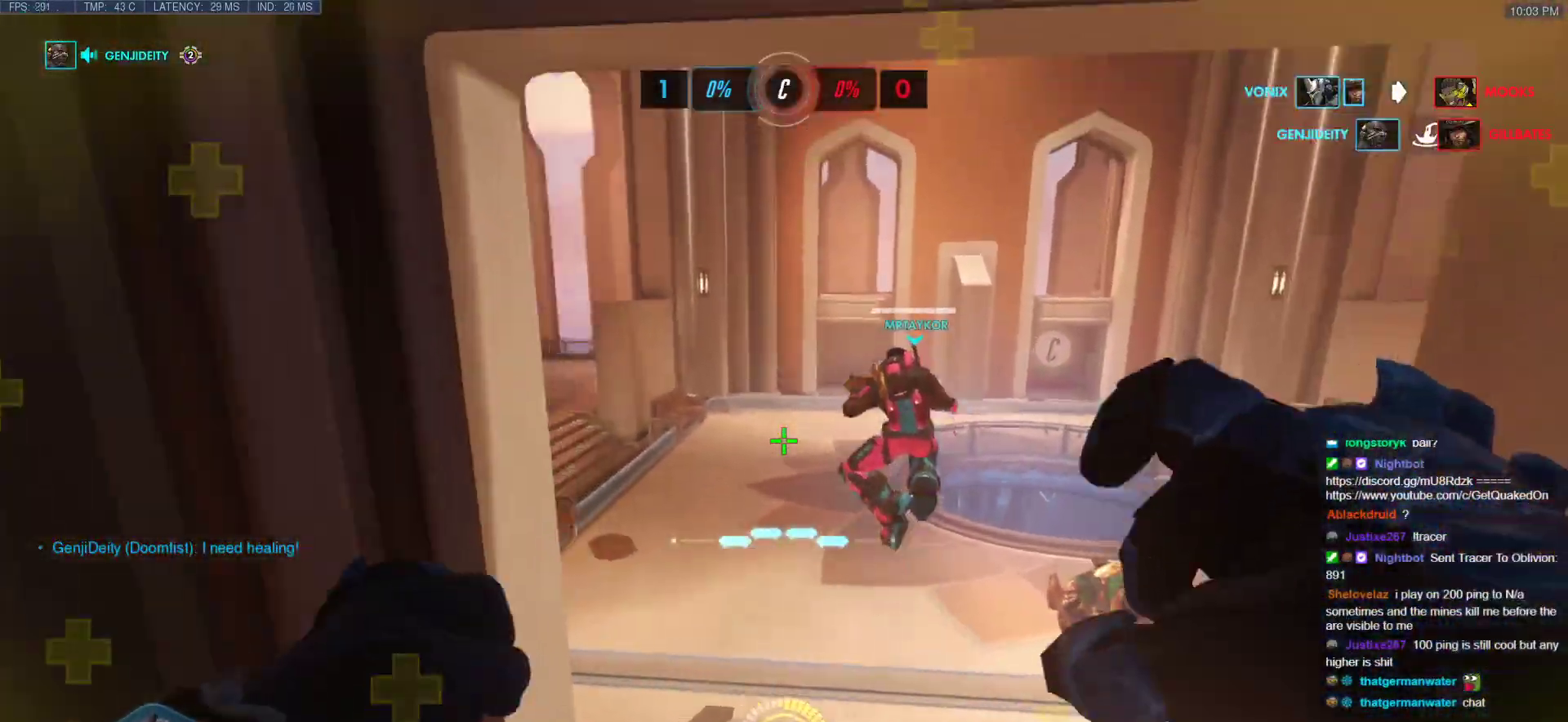
{"keys": ["space", "w"], "mouse": [], "events": [[350, "space", "down"]]}
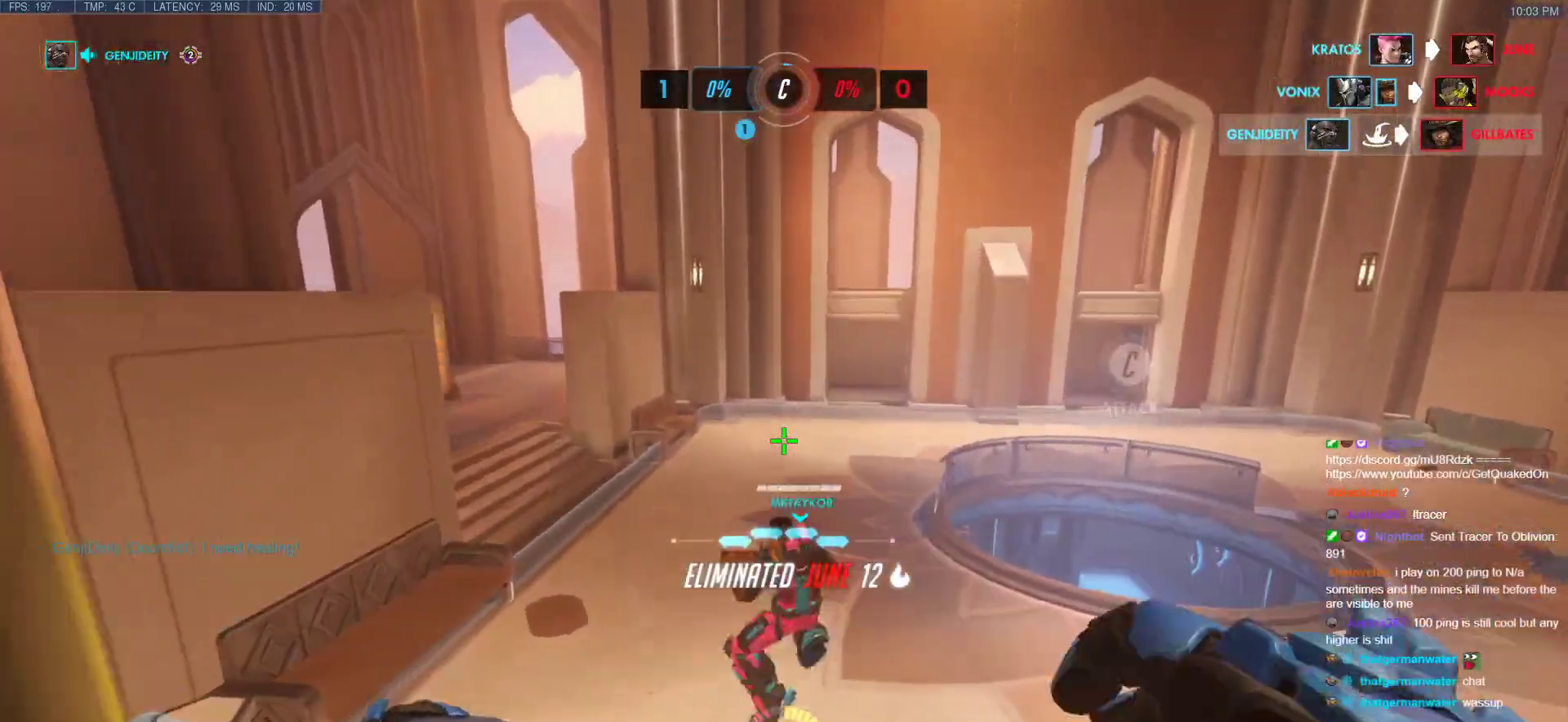
{"keys": ["w"], "mouse": [], "events": [[50, "space", "up"]]}
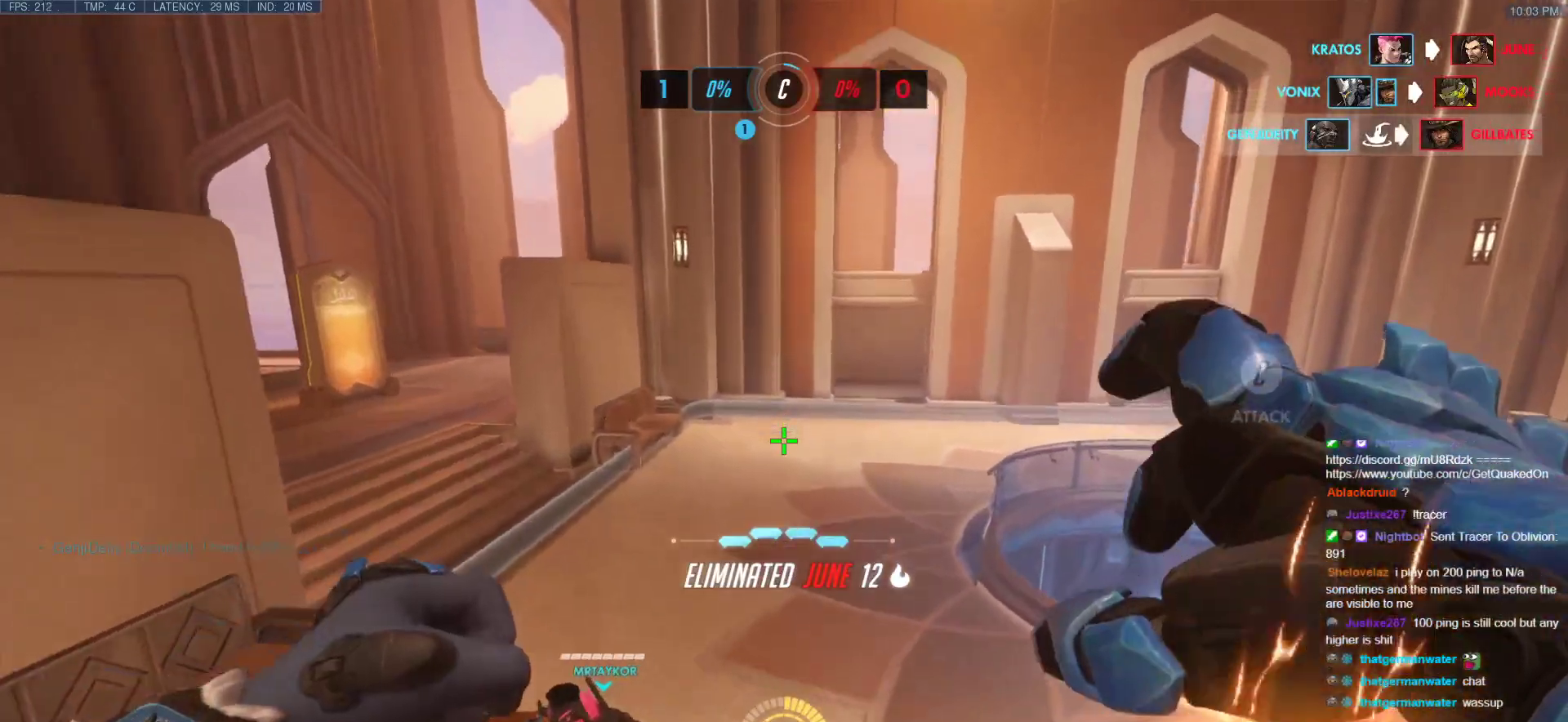
{"keys": ["w"], "mouse": [], "events": []}
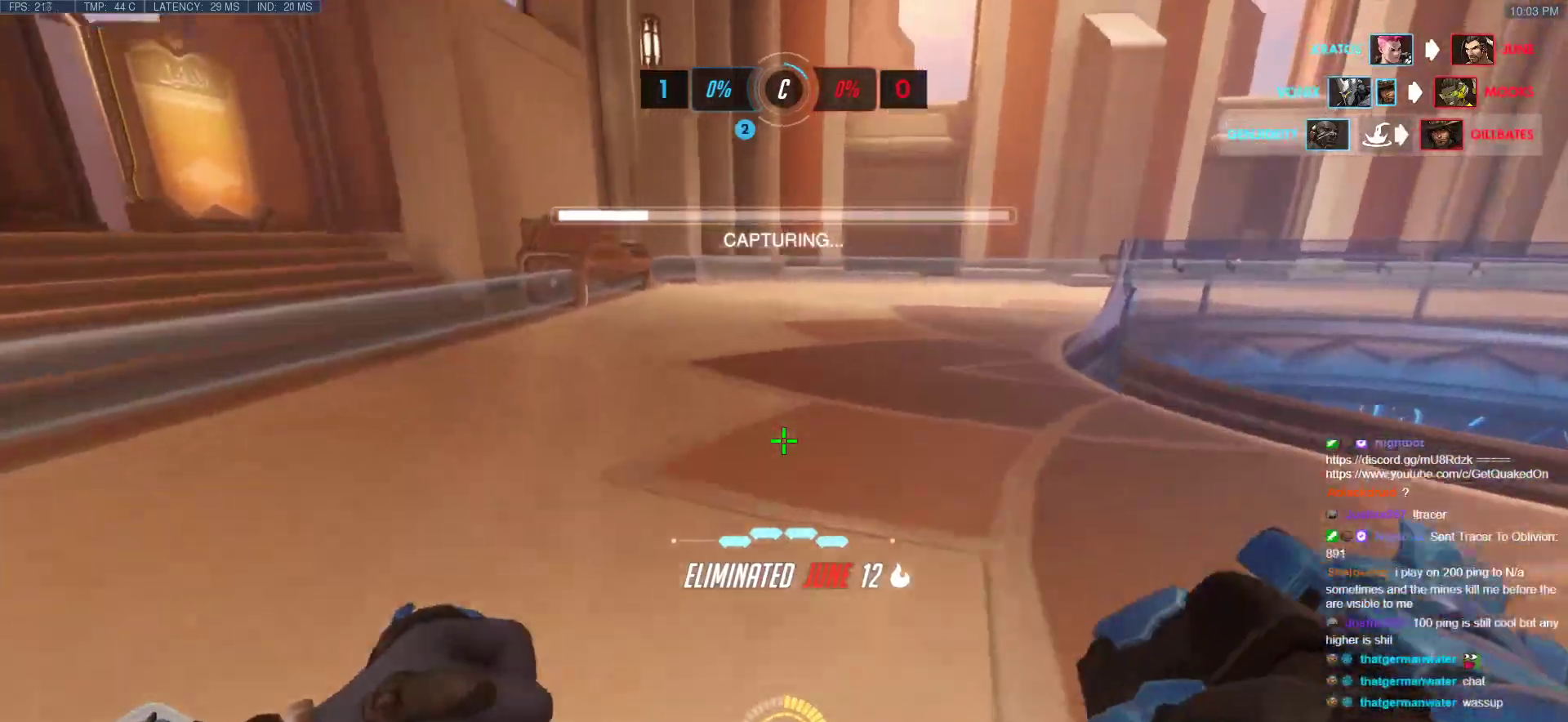
{"keys": ["w"], "mouse": [], "events": []}
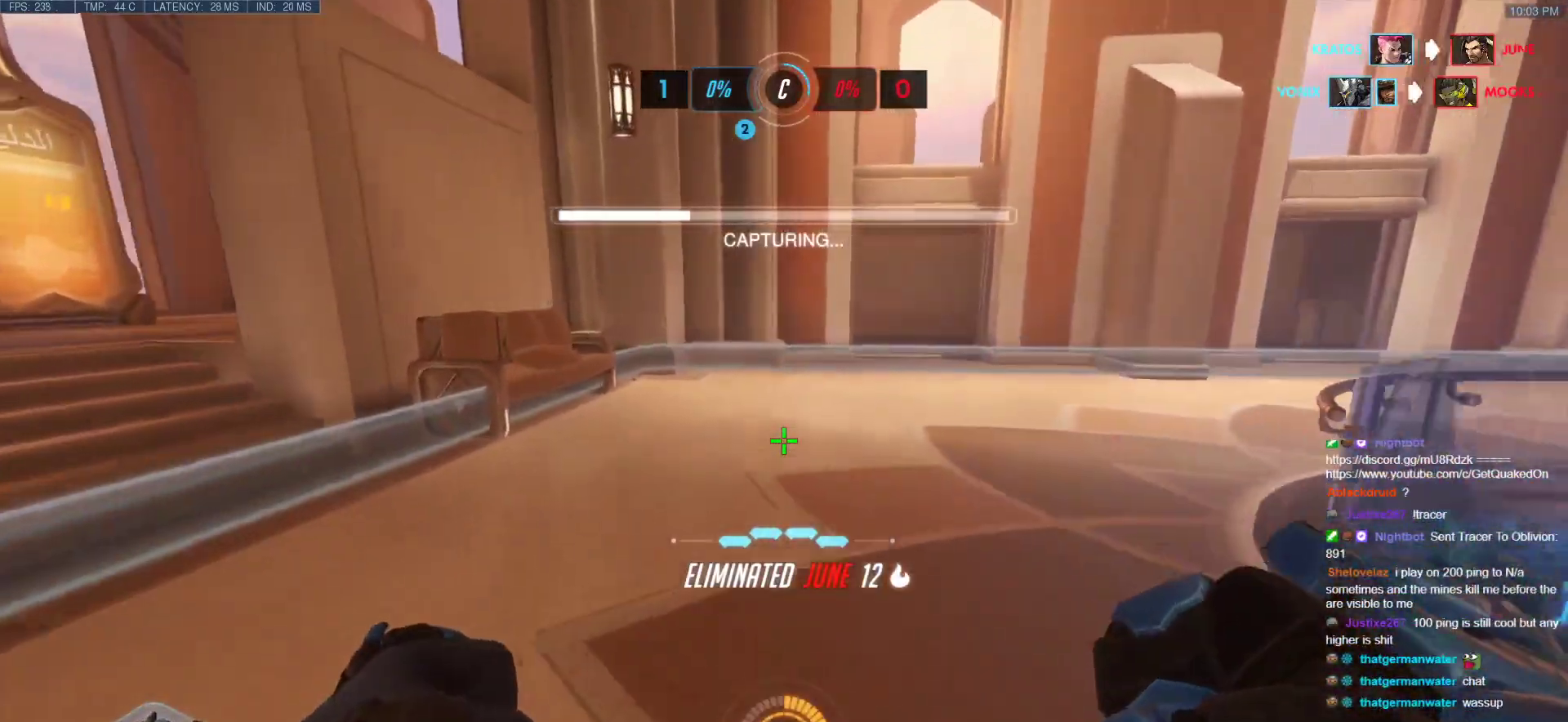
{"keys": ["w"], "mouse": [], "events": []}
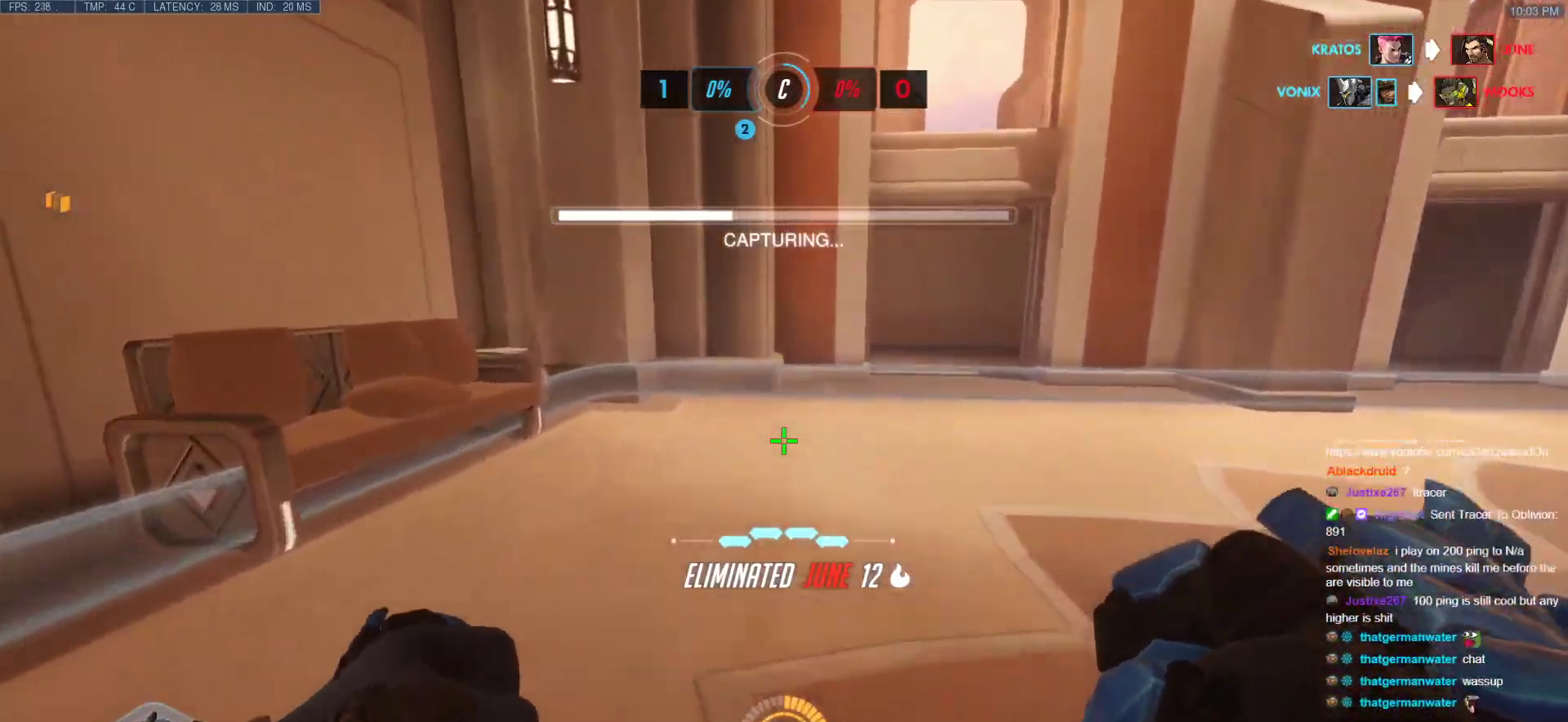
{"keys": ["d"], "mouse": [], "events": [[100, "space", "down"], [200, "space", "up"], [433, "d", "down"], [483, "w", "up"]]}
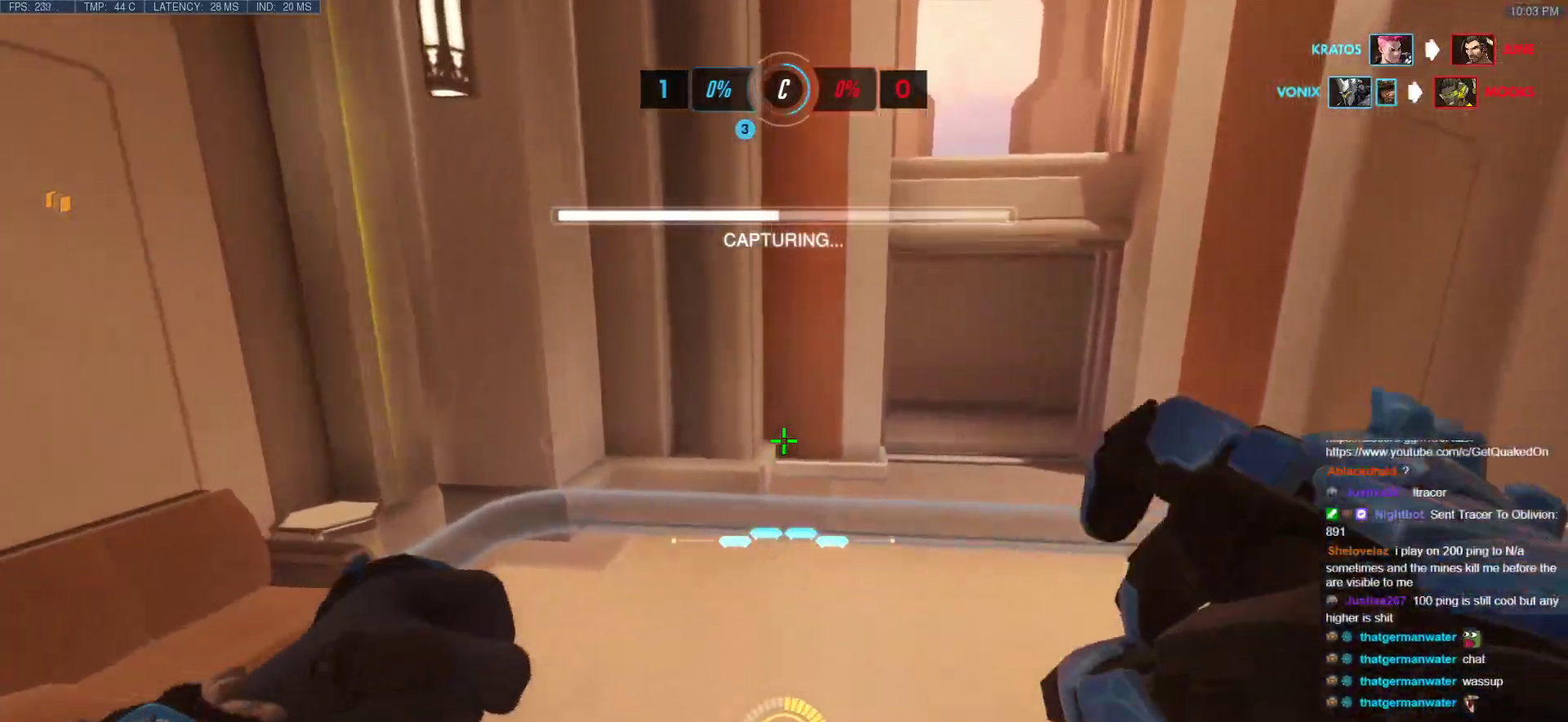
{"keys": ["d", "s", "space"], "mouse": [], "events": [[67, "s", "down"], [317, "space", "down"]]}
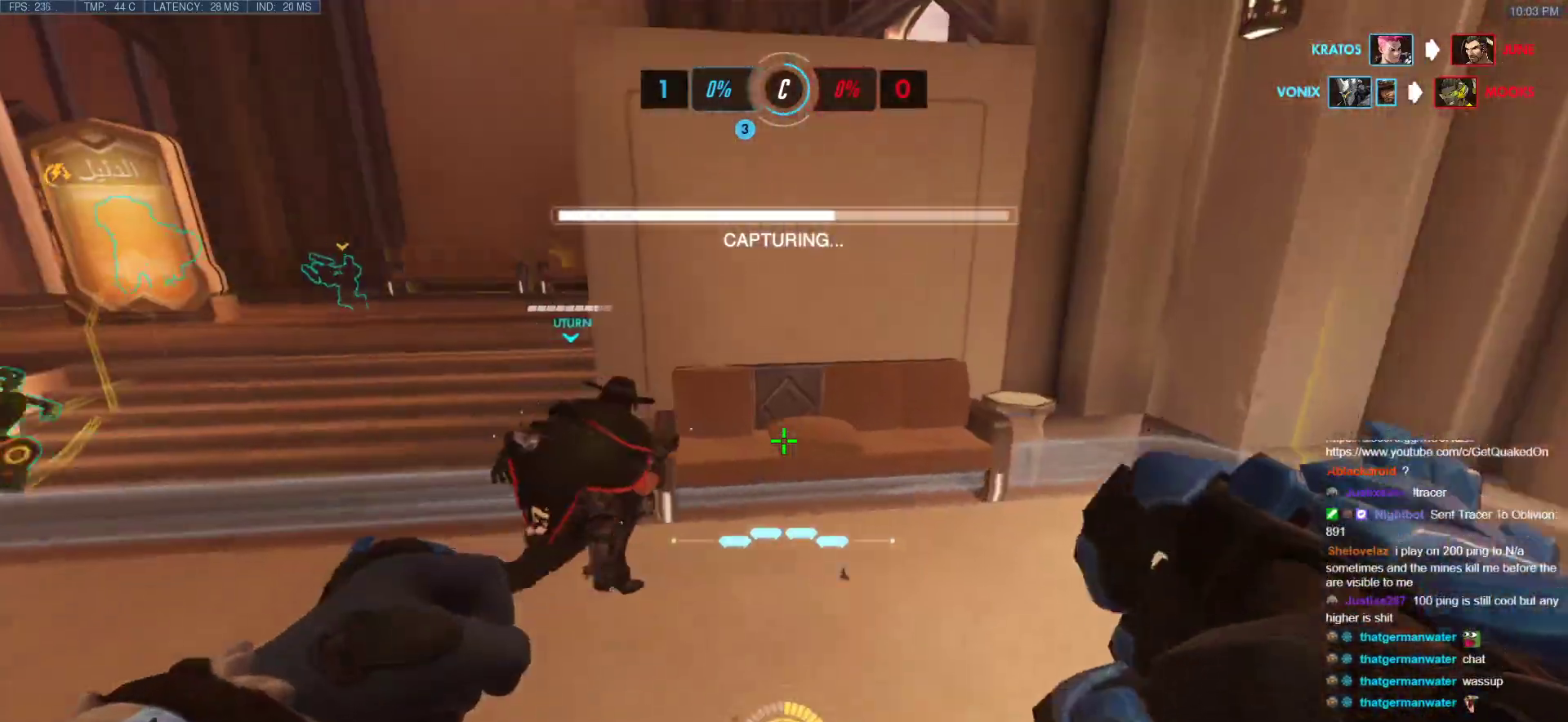
{"keys": ["w"], "mouse": ["right"], "events": [[50, "space", "up"], [183, "s", "up"], [283, "mouse_right", "down"], [283, "w", "down"], [333, "d", "up"]]}
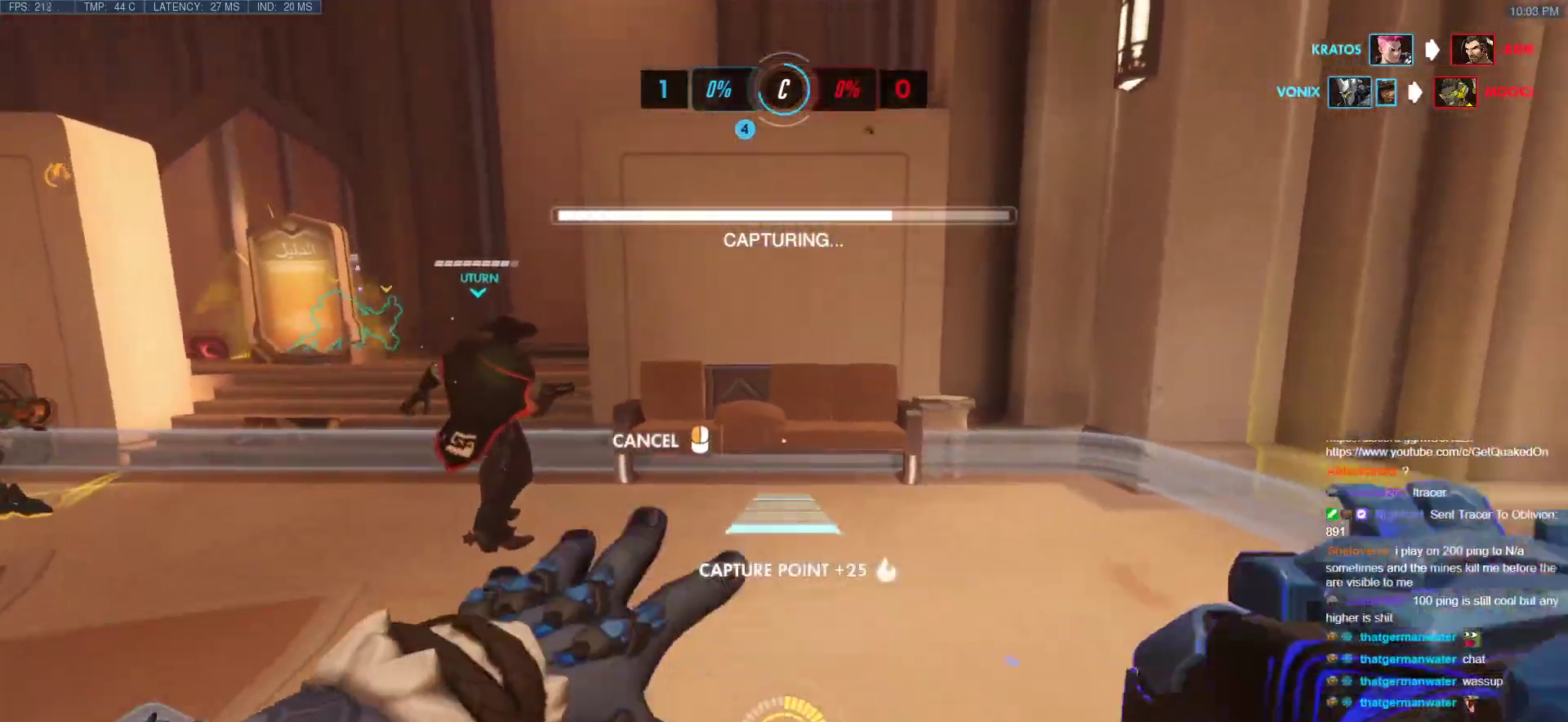
{"keys": ["d", "w"], "mouse": [], "events": [[100, "mouse_right", "up"], [150, "d", "down"], [150, "space", "down"], [483, "space", "up"]]}
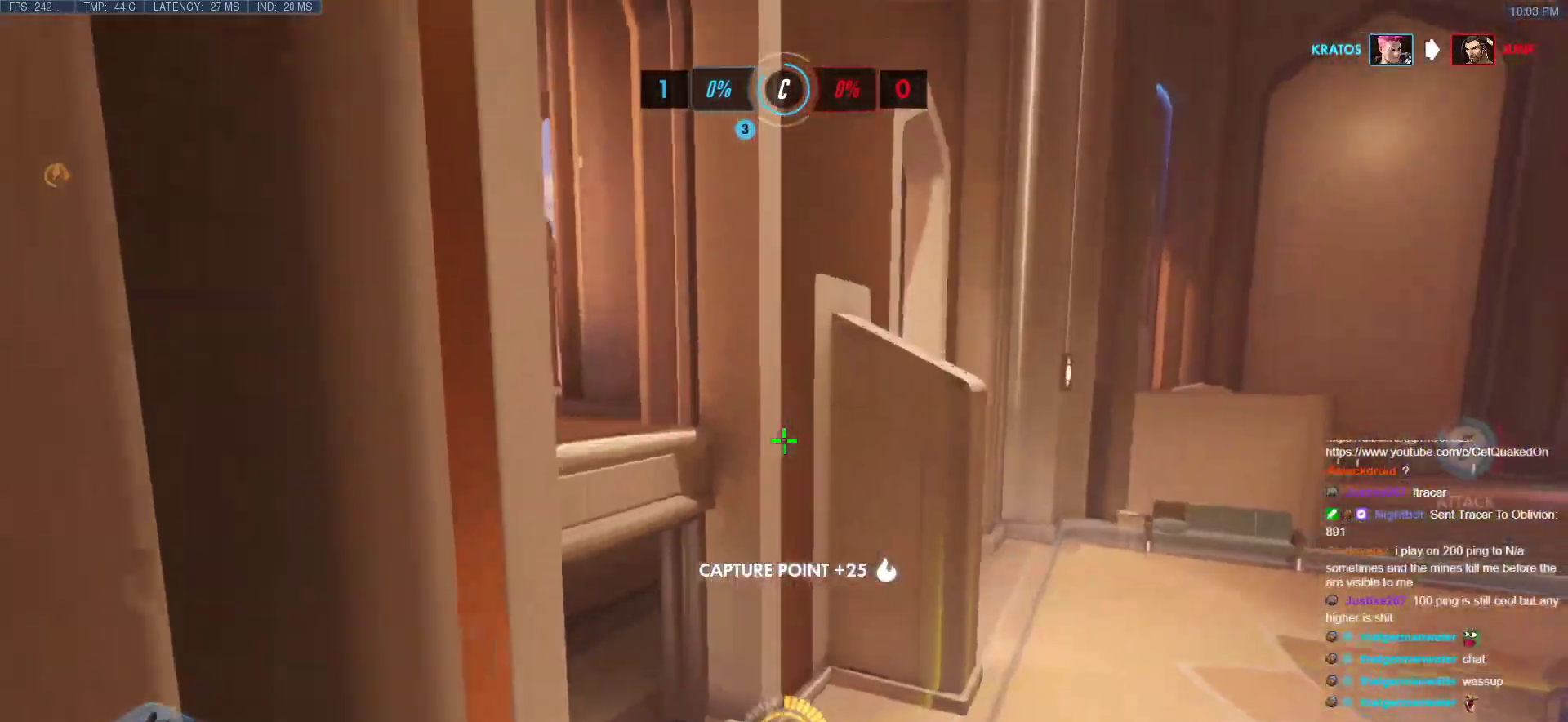
{"keys": ["w"], "mouse": [], "events": [[450, "d", "up"]]}
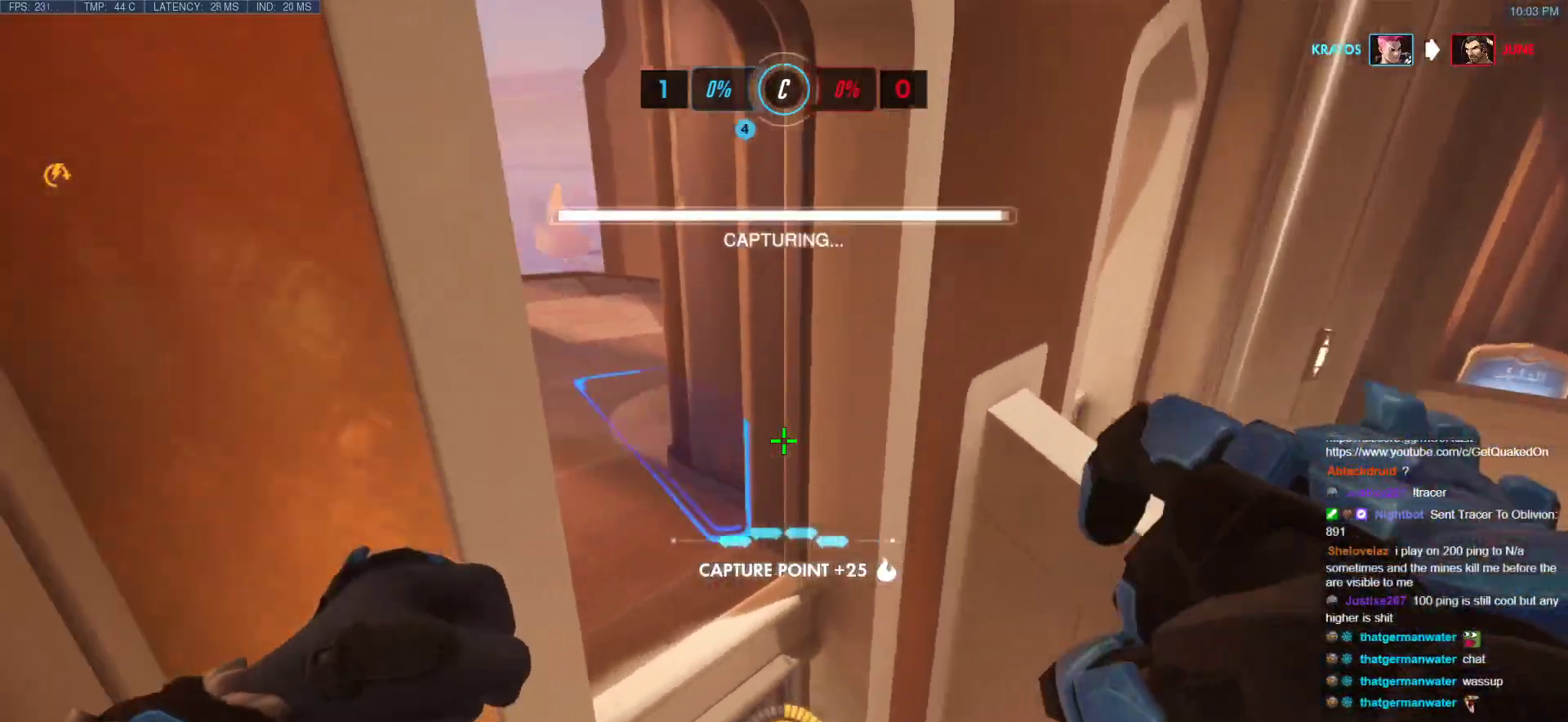
{"keys": ["w"], "mouse": [], "events": [[183, "d", "down"], [233, "d", "up"]]}
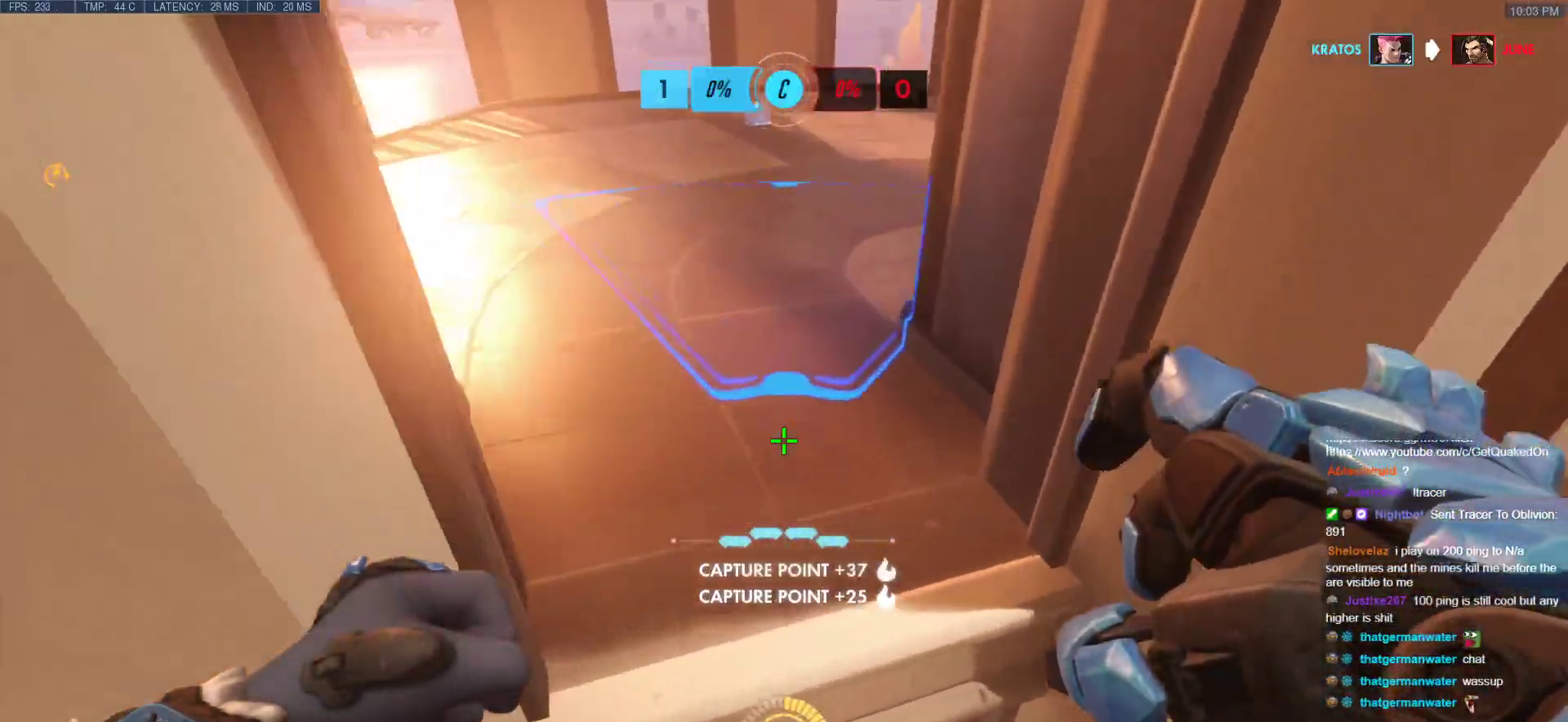
{"keys": ["w"], "mouse": [], "events": []}
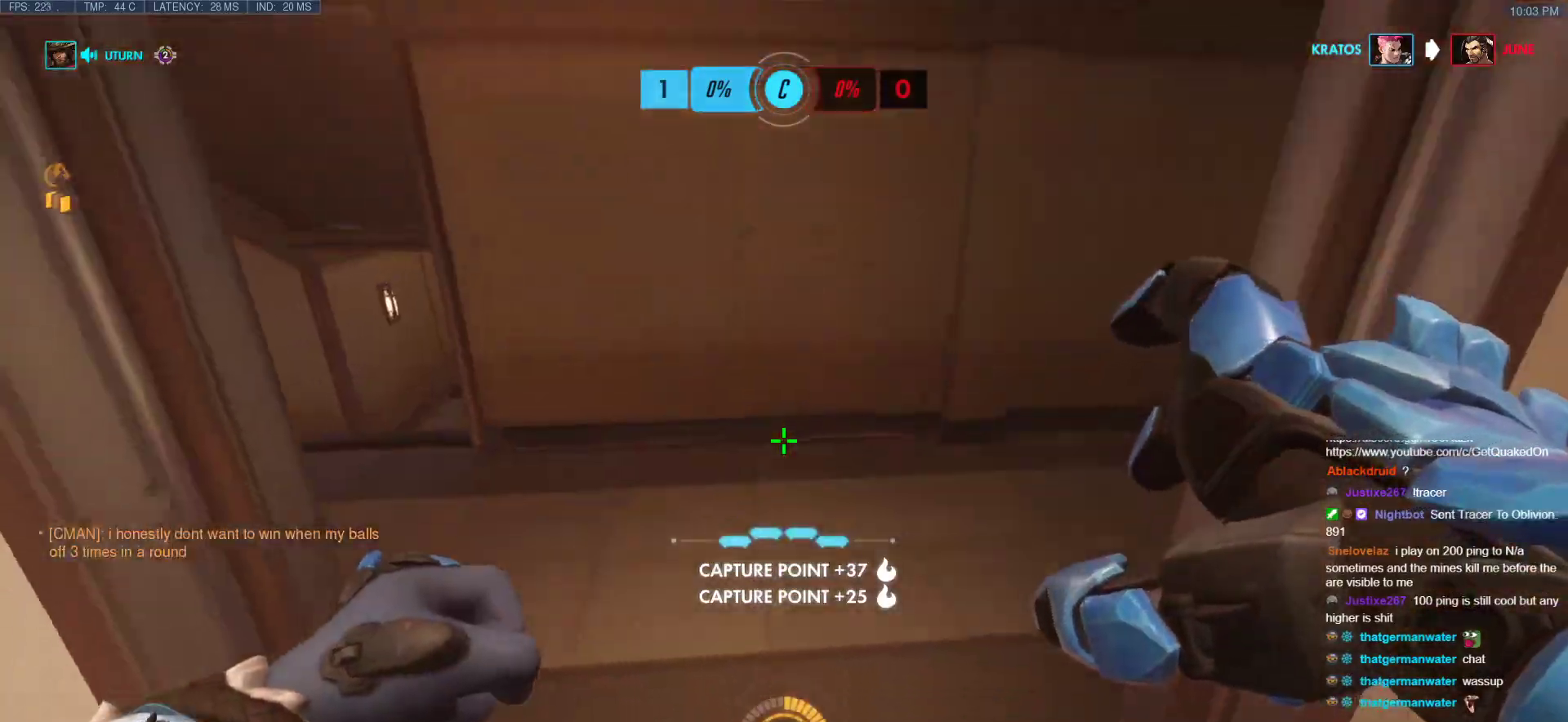
{"keys": ["a"], "mouse": [], "events": [[117, "w", "up"], [217, "s", "down"], [450, "a", "down"], [500, "s", "up"]]}
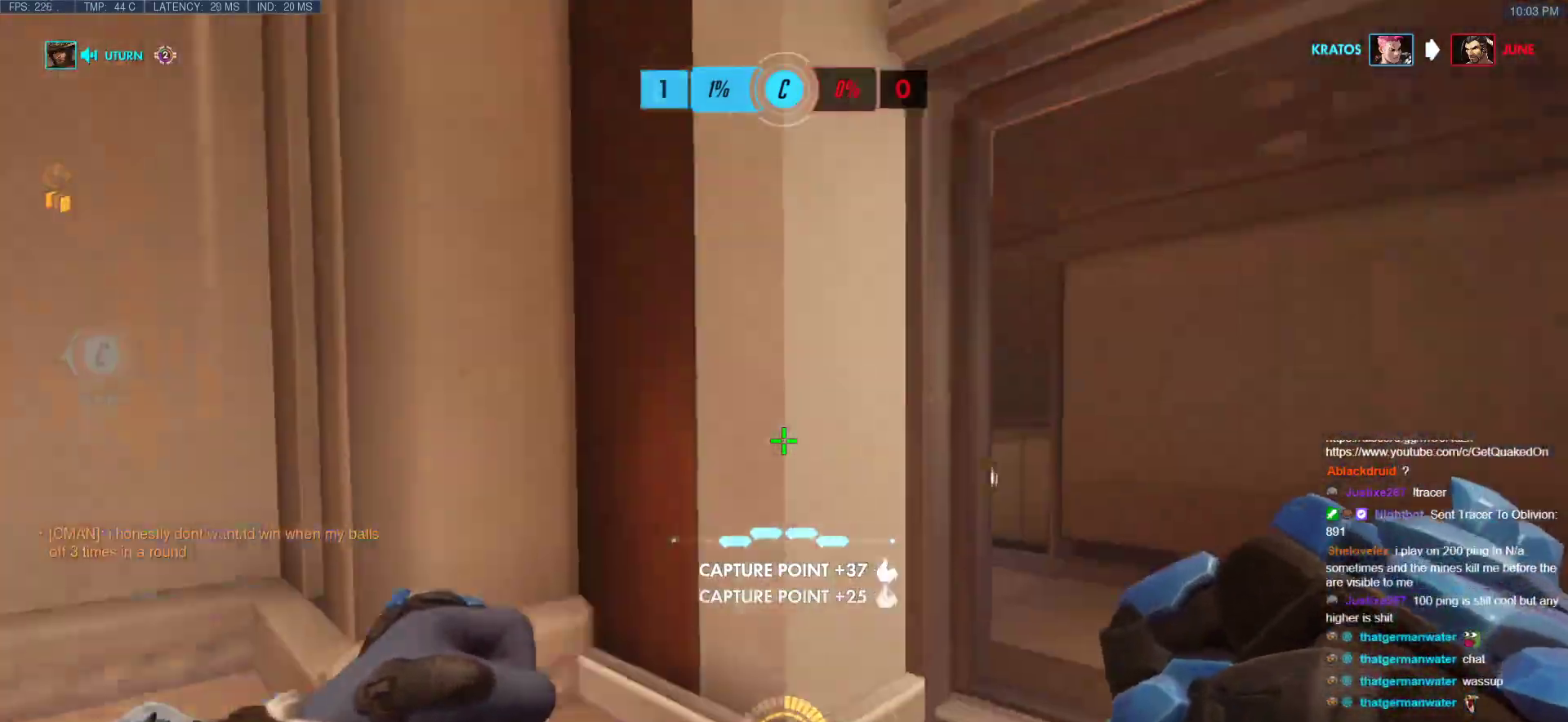
{"keys": ["a", "w"], "mouse": [], "events": [[133, "w", "down"], [183, "space", "down"], [367, "space", "up"]]}
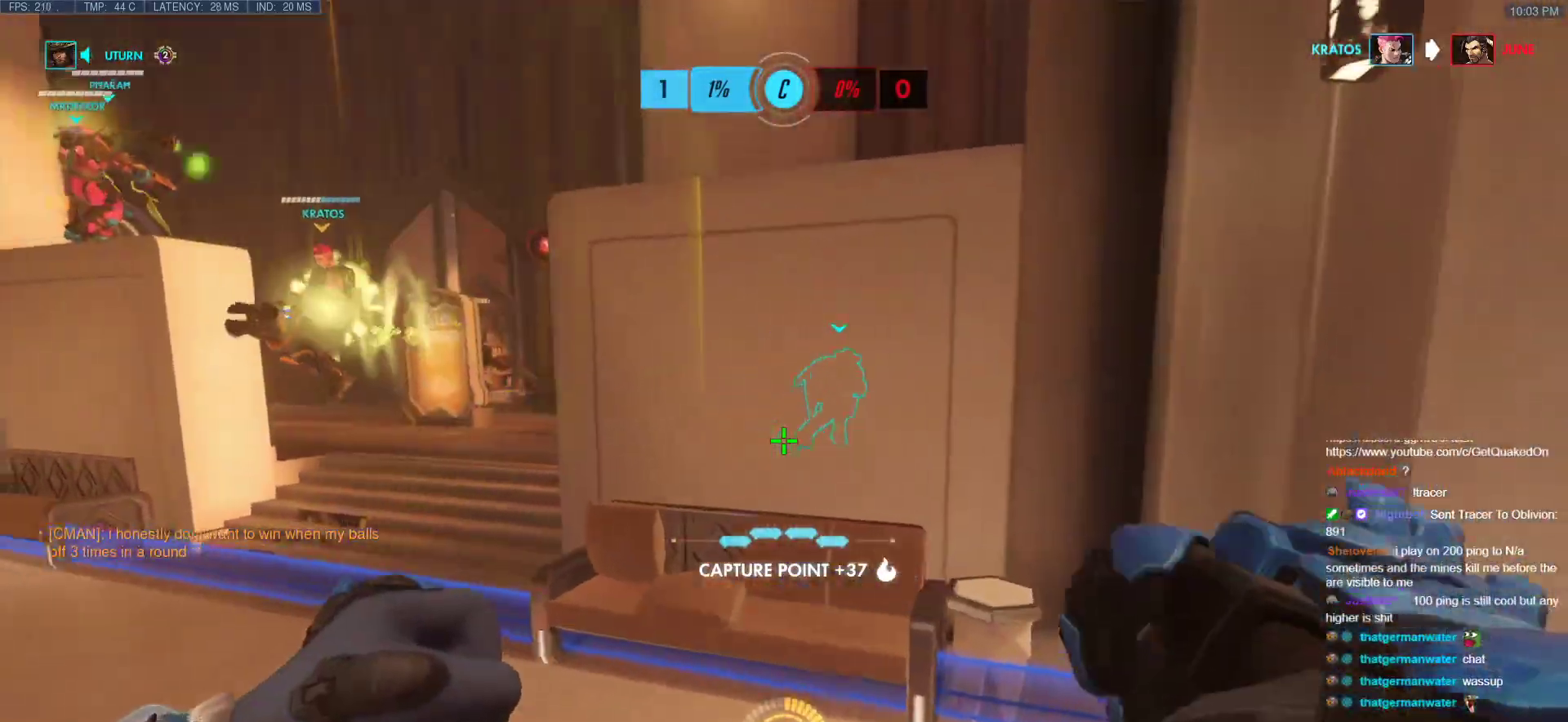
{"keys": ["space", "w"], "mouse": [], "events": [[333, "a", "up"], [433, "space", "down"]]}
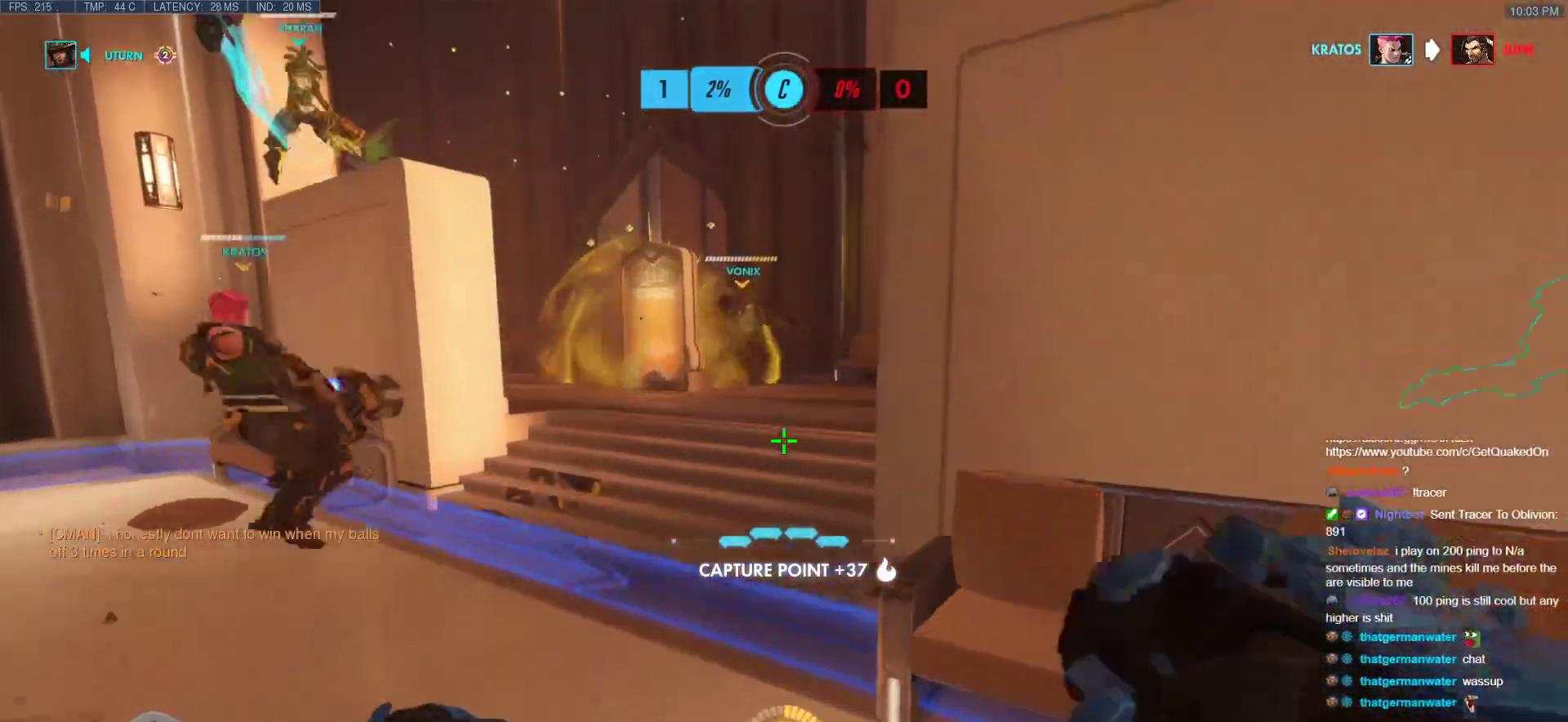
{"keys": ["a", "w"], "mouse": [], "events": [[83, "a", "down"], [167, "space", "up"]]}
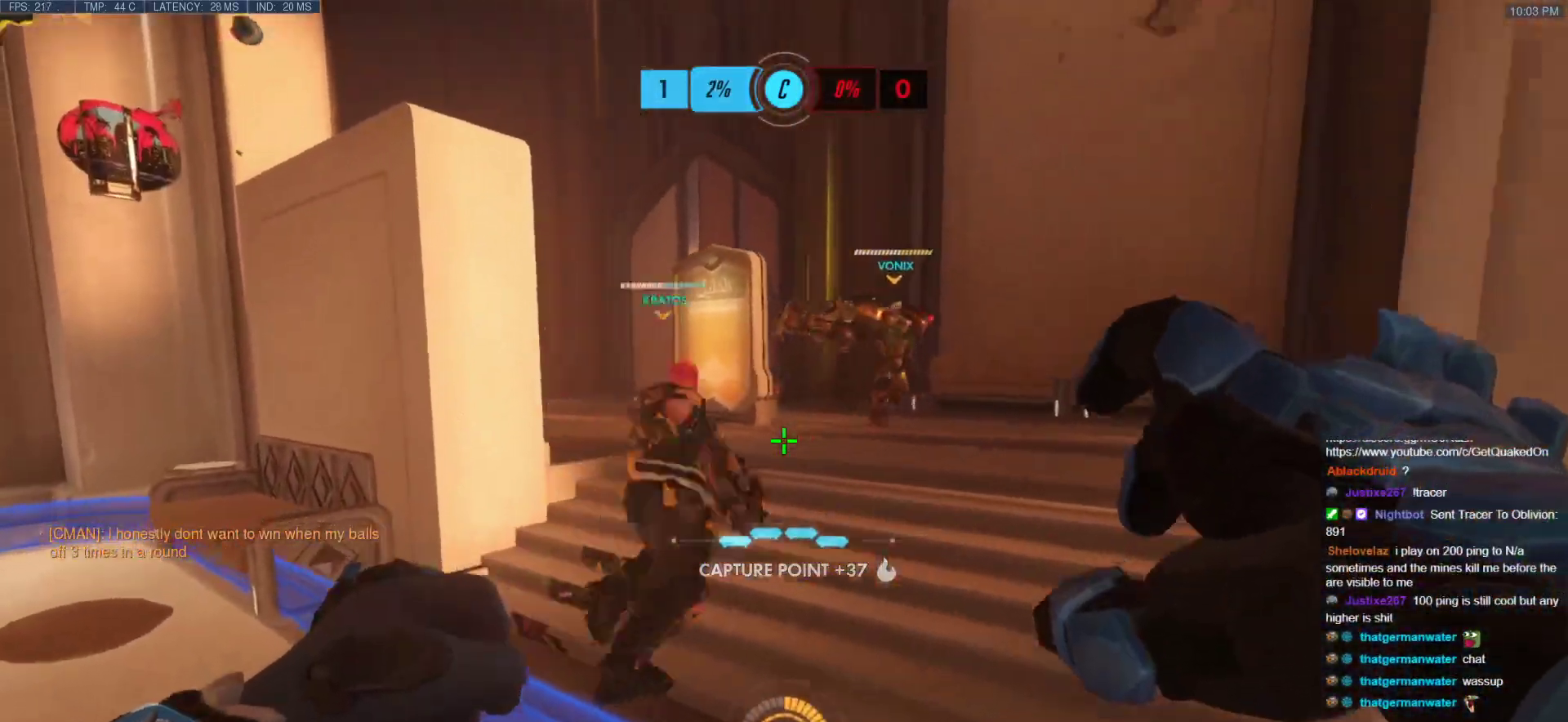
{"keys": ["w"], "mouse": [], "events": [[183, "space", "down"], [367, "space", "up"], [417, "a", "up"]]}
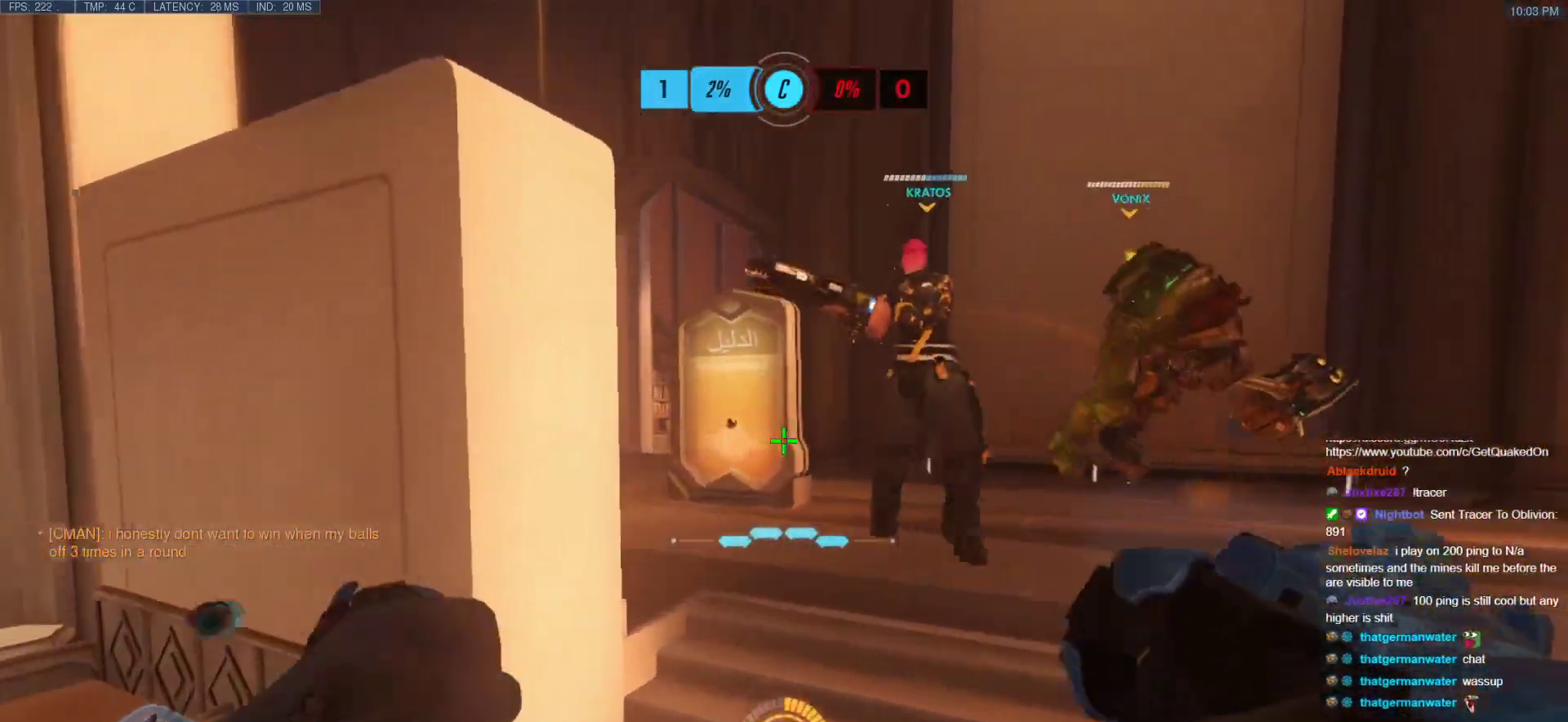
{"keys": ["d", "s", "space"], "mouse": [], "events": [[150, "w", "up"], [383, "s", "down"], [483, "d", "down"], [483, "space", "down"]]}
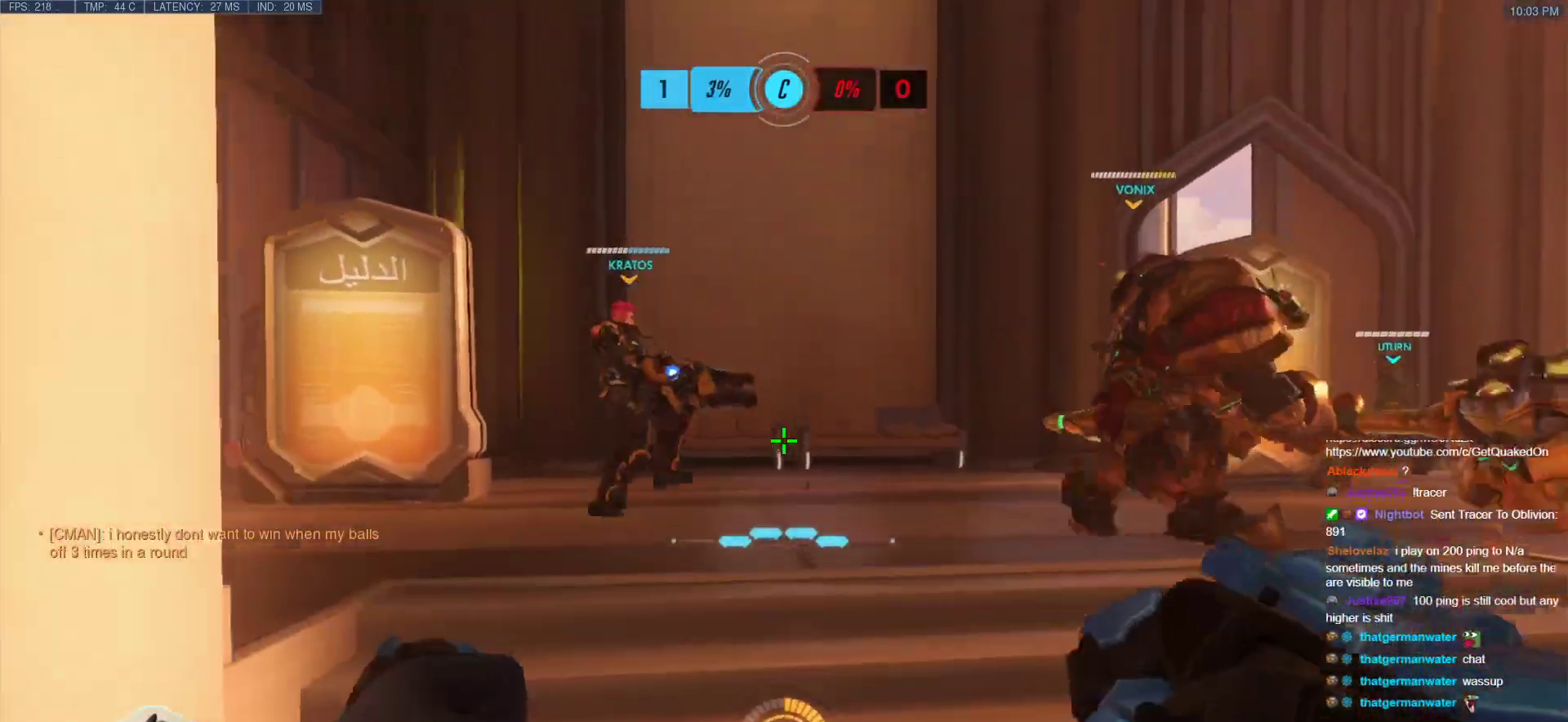
{"keys": ["d"], "mouse": [], "events": [[117, "space", "up"], [267, "s", "up"]]}
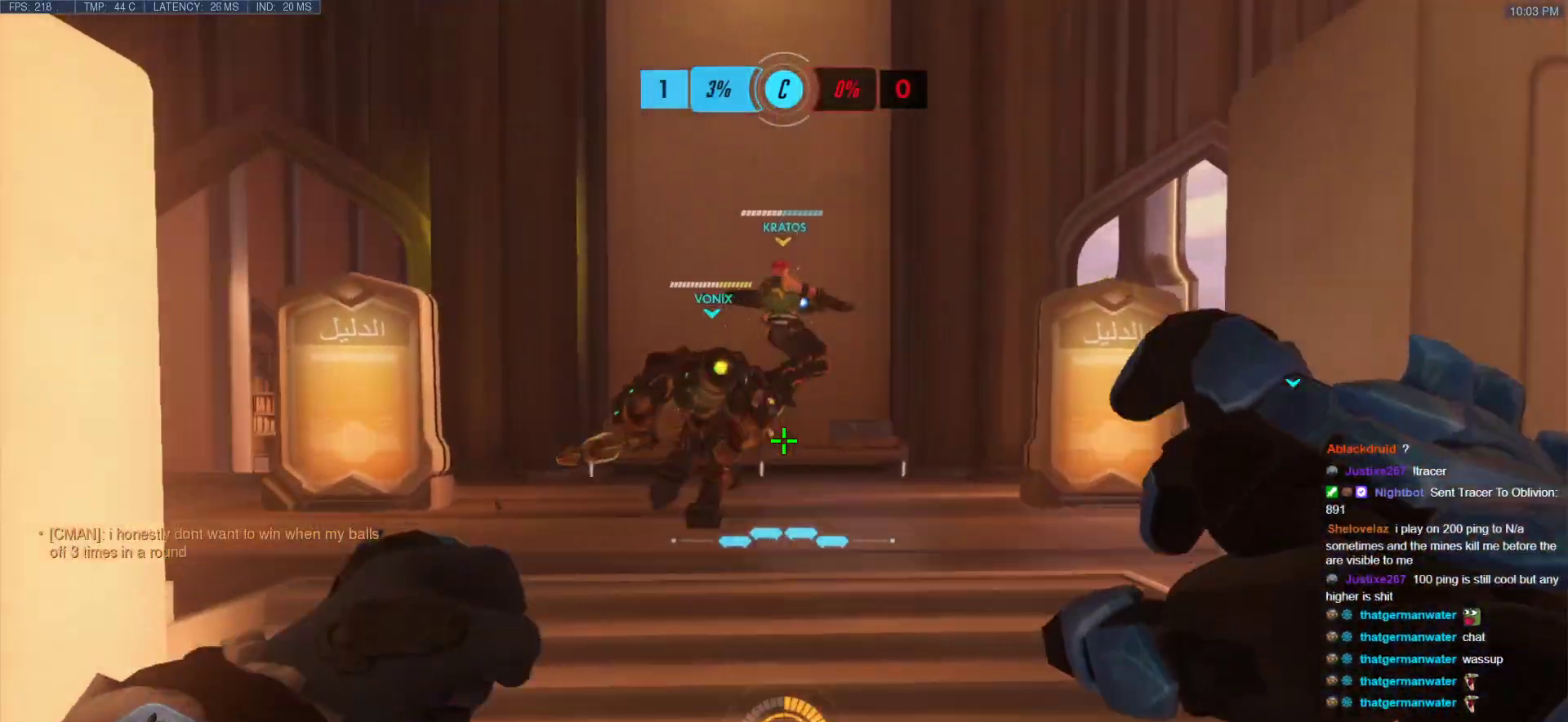
{"keys": ["d", "w"], "mouse": [], "events": [[283, "space", "down"], [367, "w", "down"], [417, "space", "up"]]}
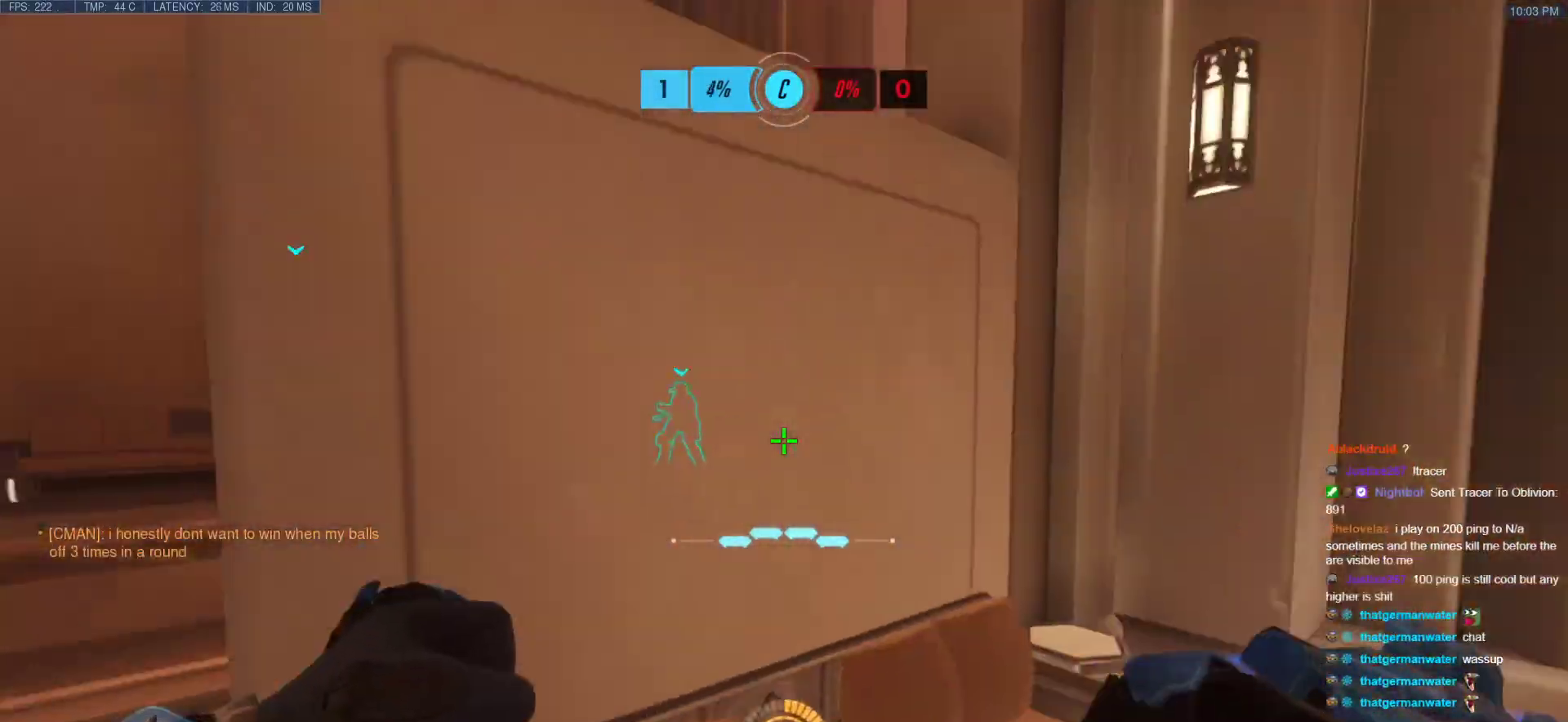
{"keys": ["w"], "mouse": [], "events": [[150, "d", "up"]]}
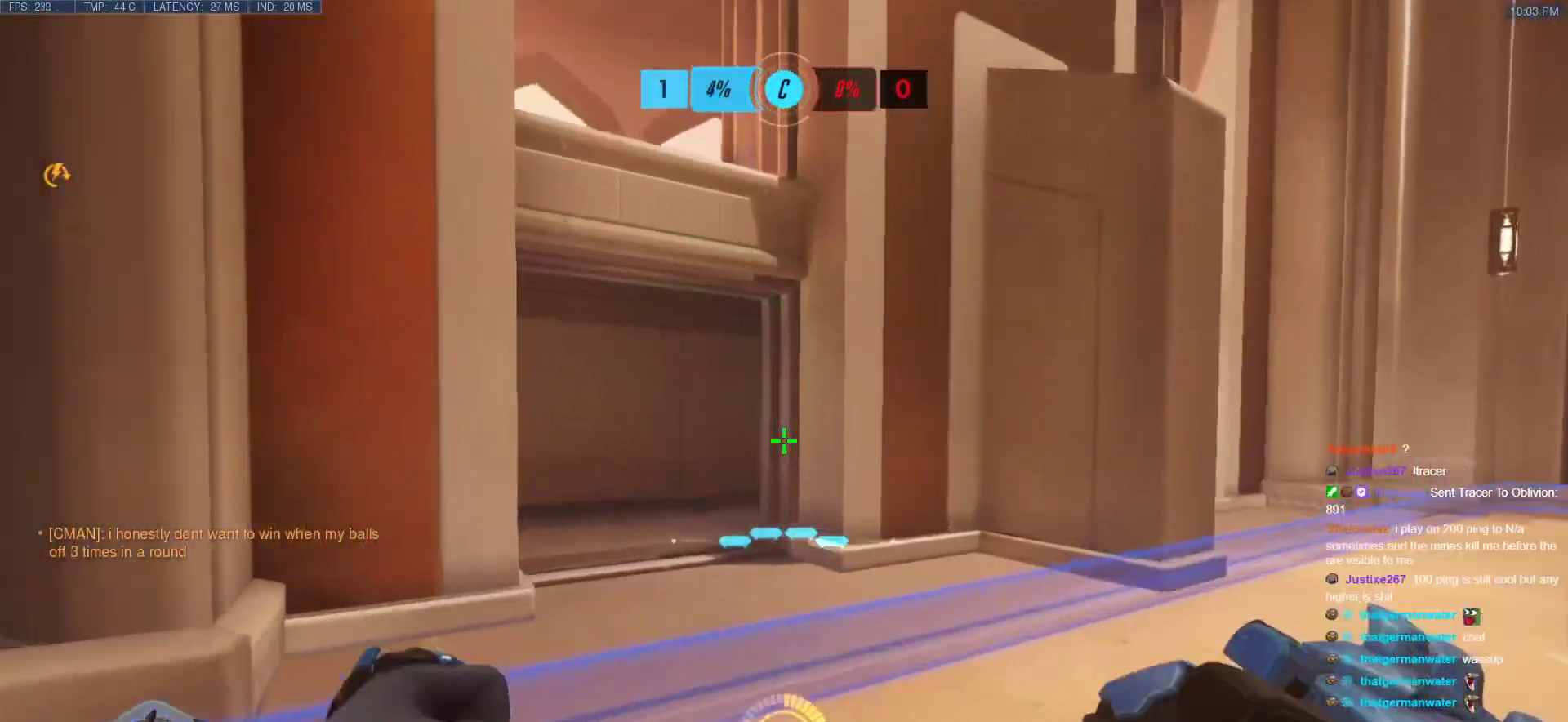
{"keys": ["w"], "mouse": [], "events": []}
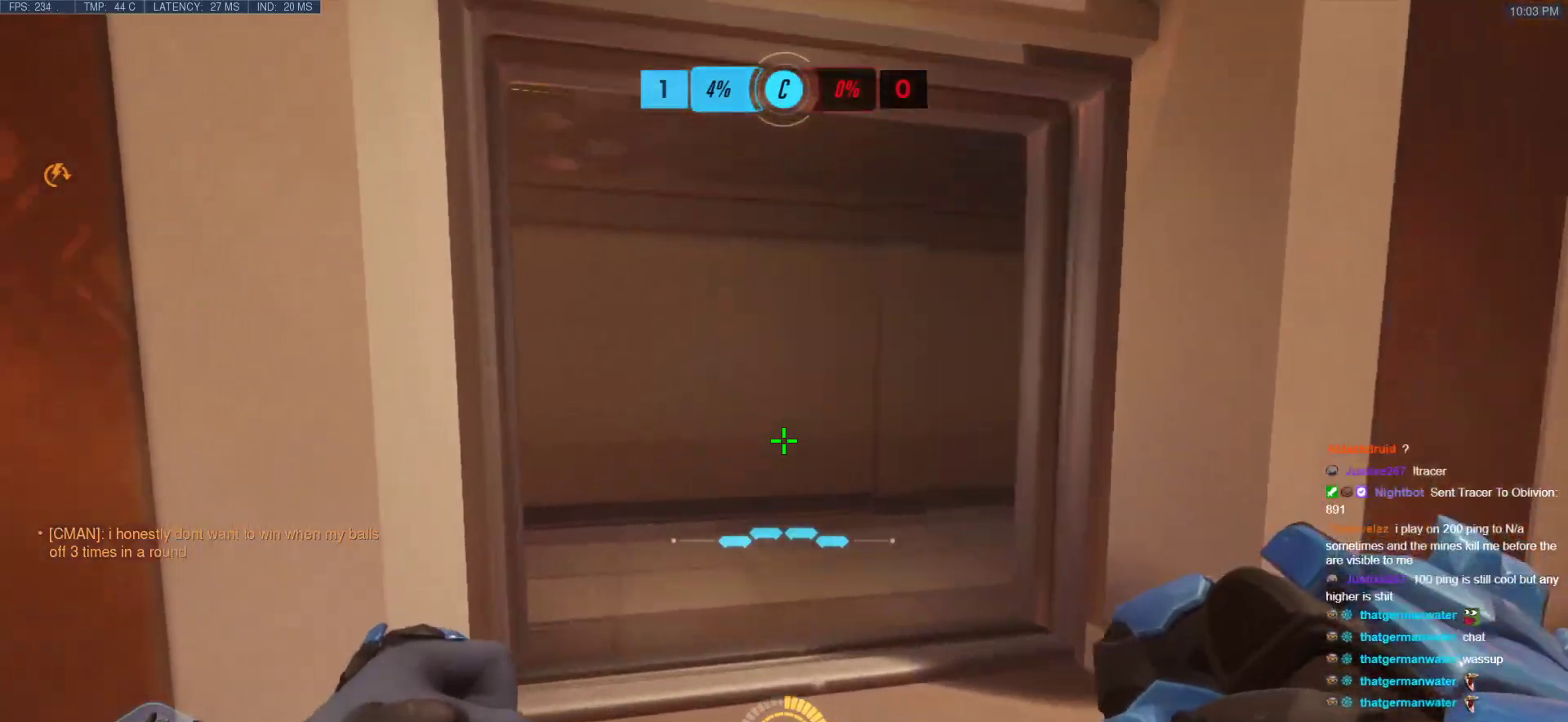
{"keys": ["w"], "mouse": [], "events": [[50, "shift", "down"], [233, "shift", "up"]]}